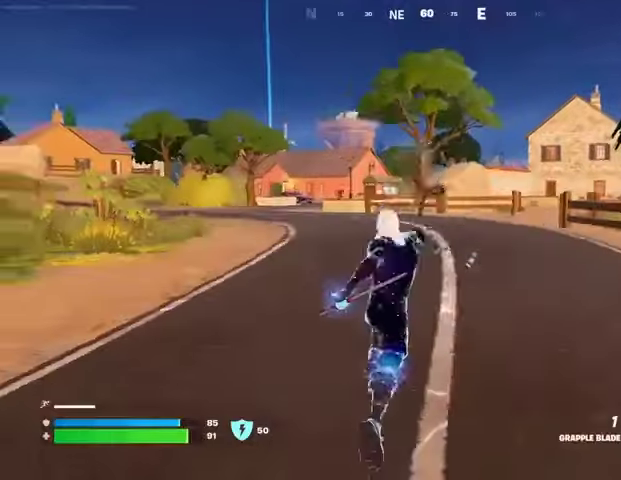
Gameplay with a controller (PlayStation layout); each line is a JSON object with the inputs held at the frame after it. "events" lists button and stick changes between this image and that frame as [ms after this image, input, new state], when the widget could be followed in between.
{"buttons": [], "left_stick": "right", "right_stick": "center", "events": []}
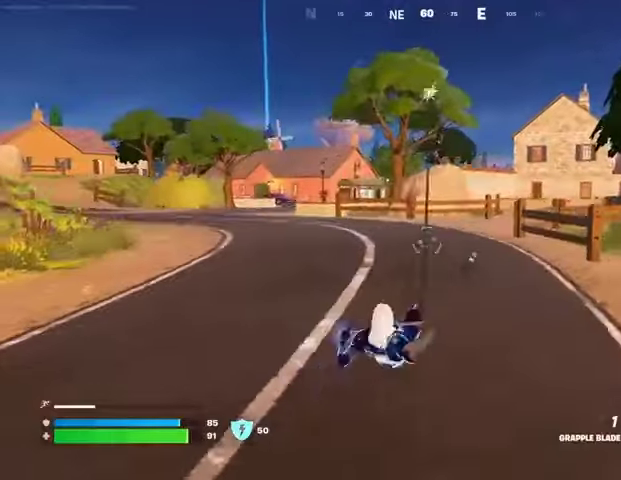
{"buttons": [], "left_stick": "right", "right_stick": "center", "events": []}
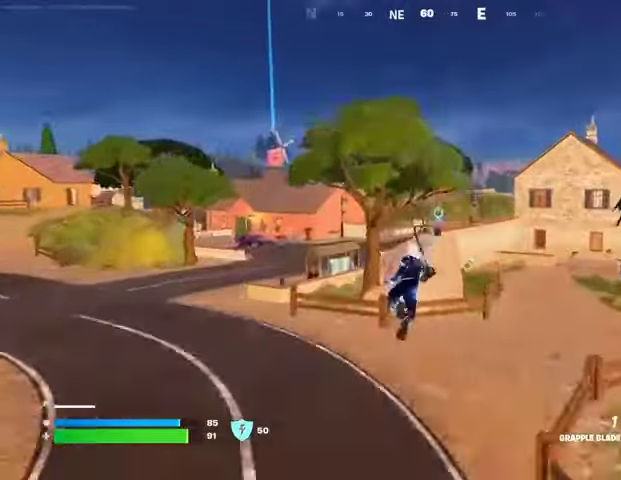
{"buttons": [], "left_stick": "right", "right_stick": "center", "events": []}
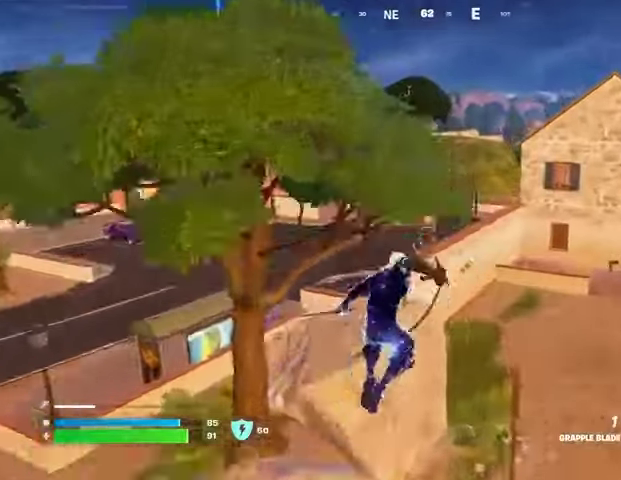
{"buttons": [], "left_stick": "up", "right_stick": "center", "events": [[333, "left_stick", "up-right"], [367, "right_stick", "up-left"], [467, "left_stick", "up"], [467, "right_stick", "center"]]}
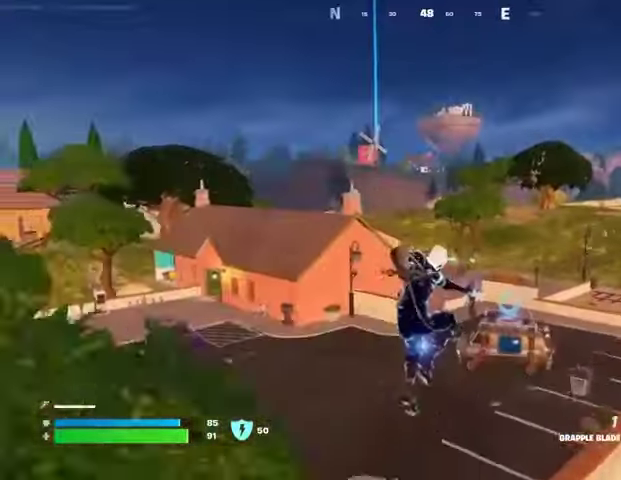
{"buttons": [], "left_stick": "up", "right_stick": "center", "events": [[167, "right_stick", "left"], [233, "right_stick", "center"], [333, "L2", "down"], [433, "L2", "up"]]}
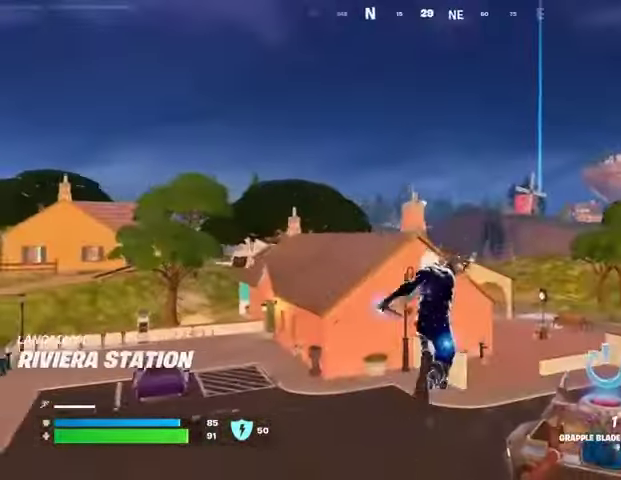
{"buttons": [], "left_stick": "left", "right_stick": "left", "events": [[200, "left_stick", "left"], [267, "left_stick", "down-left"], [500, "left_stick", "left"], [500, "right_stick", "left"]]}
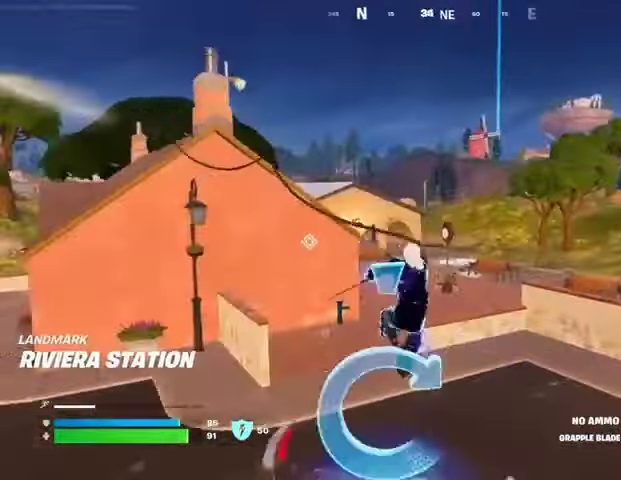
{"buttons": [], "left_stick": "left", "right_stick": "left", "events": [[100, "right_stick", "center"], [467, "right_stick", "left"]]}
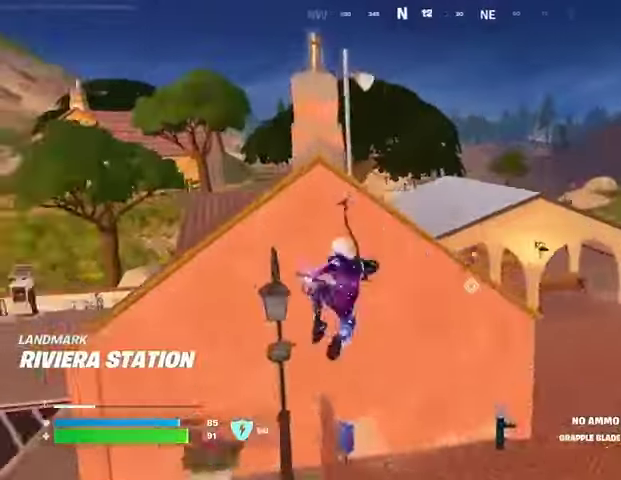
{"buttons": [], "left_stick": "up-right", "right_stick": "center", "events": [[33, "right_stick", "center"], [133, "left_stick", "center"], [233, "left_stick", "up-right"]]}
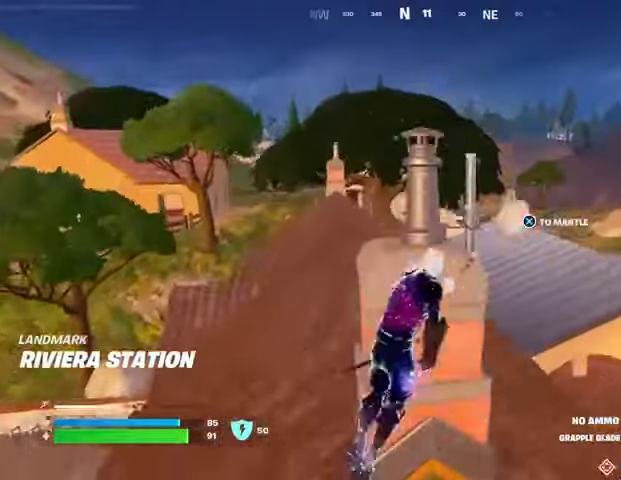
{"buttons": [], "left_stick": "up", "right_stick": "center", "events": [[200, "left_stick", "up"], [367, "right_stick", "left"], [433, "right_stick", "center"]]}
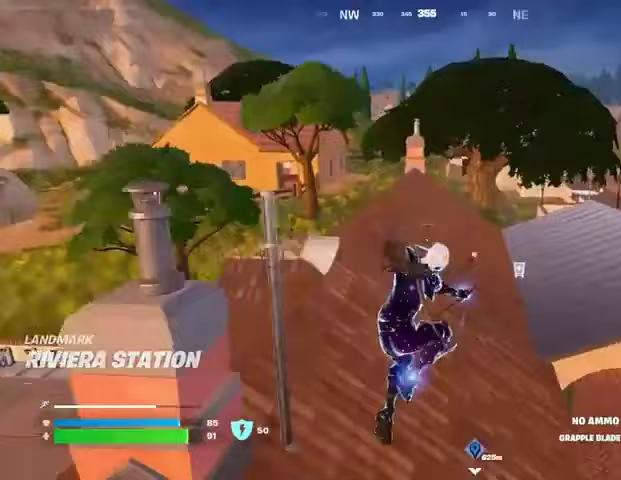
{"buttons": [], "left_stick": "left", "right_stick": "center", "events": [[333, "L3", "down"], [333, "right_stick", "right"], [400, "L3", "up"], [400, "left_stick", "center"], [467, "left_stick", "left"], [500, "right_stick", "center"]]}
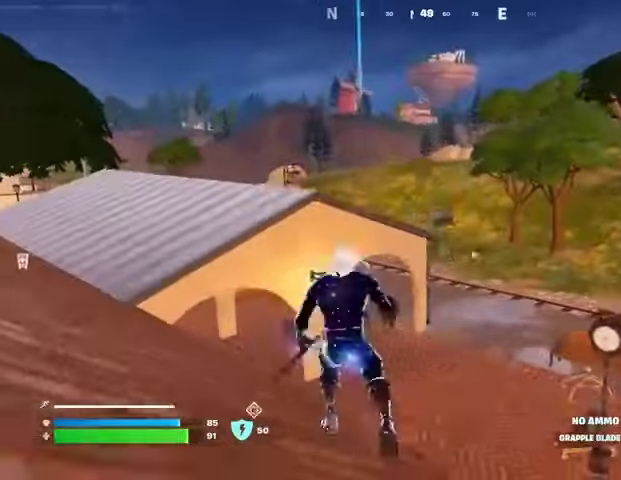
{"buttons": [], "left_stick": "left", "right_stick": "center", "events": []}
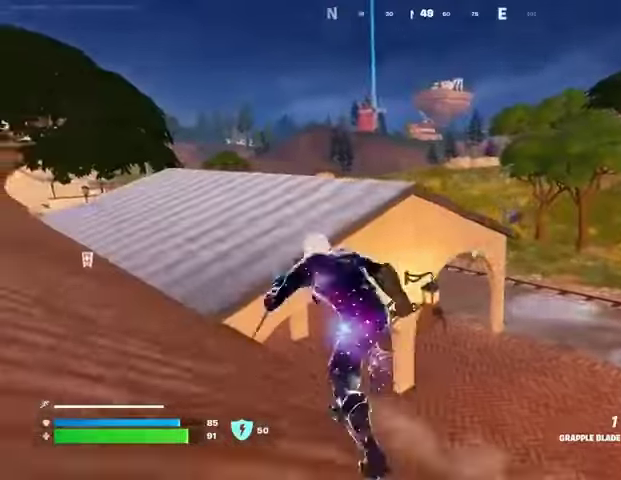
{"buttons": [], "left_stick": "left", "right_stick": "center", "events": [[67, "CROSS", "down"], [67, "left_stick", "center"], [100, "CROSS", "up"], [167, "right_stick", "right"], [267, "left_stick", "left"], [333, "right_stick", "center"]]}
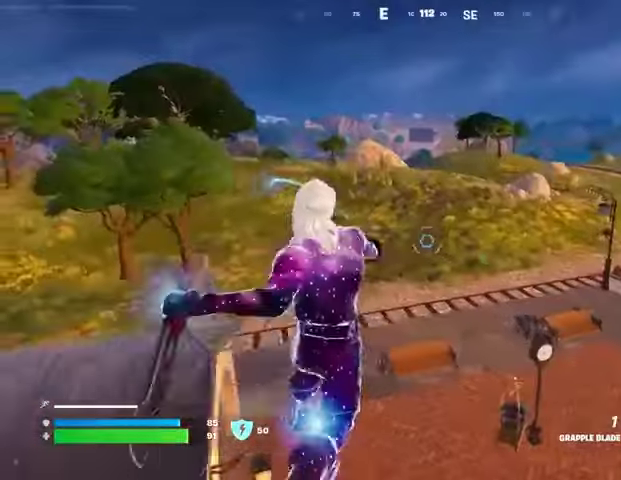
{"buttons": [], "left_stick": "up-right", "right_stick": "left", "events": [[333, "left_stick", "center"], [333, "right_stick", "left"], [400, "left_stick", "up-right"]]}
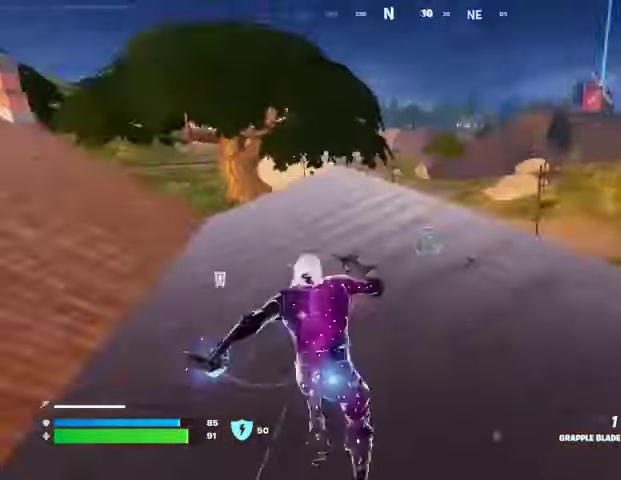
{"buttons": [], "left_stick": "right", "right_stick": "center", "events": [[67, "left_stick", "right"], [100, "right_stick", "center"]]}
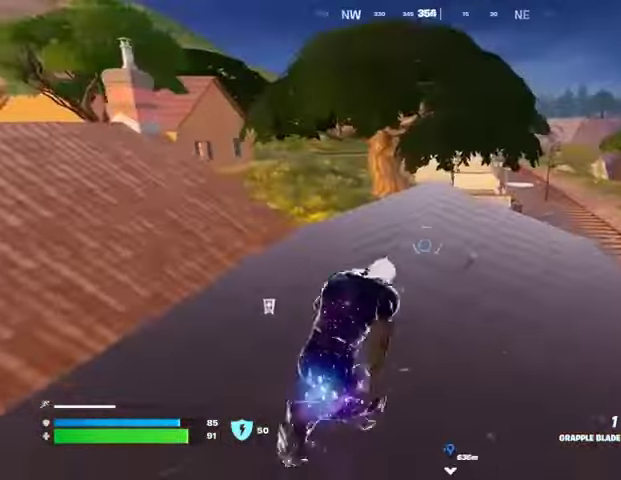
{"buttons": [], "left_stick": "right", "right_stick": "center", "events": []}
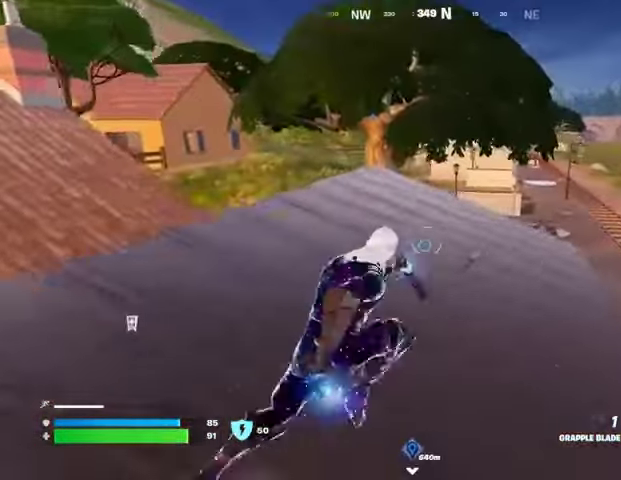
{"buttons": [], "left_stick": "up-right", "right_stick": "center", "events": [[433, "left_stick", "up-right"]]}
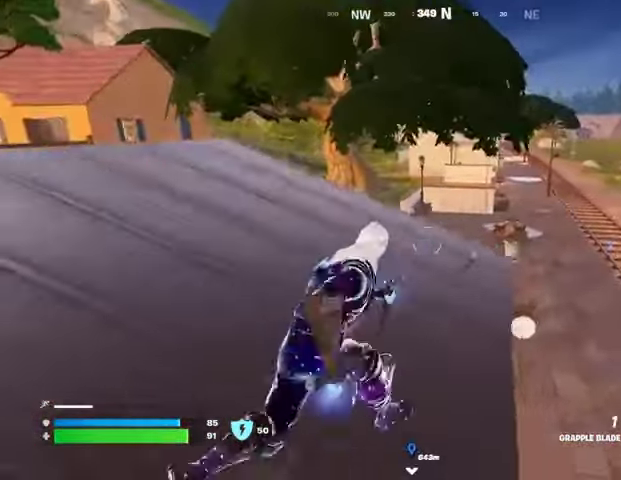
{"buttons": [], "left_stick": "up-right", "right_stick": "left", "events": [[400, "CROSS", "down"], [500, "CROSS", "up"], [500, "right_stick", "left"]]}
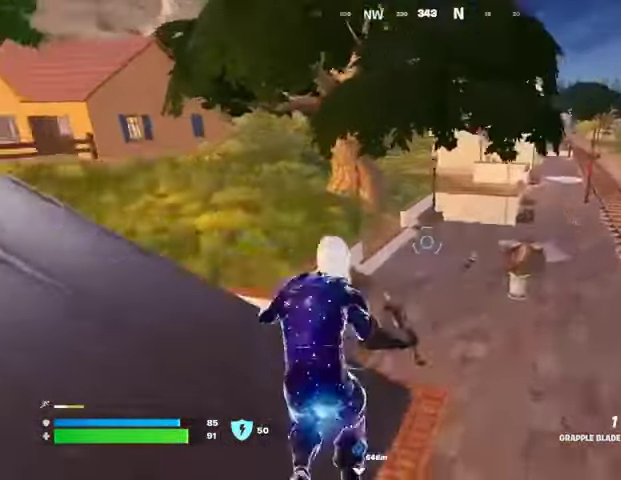
{"buttons": [], "left_stick": "up-right", "right_stick": "center", "events": [[333, "right_stick", "center"]]}
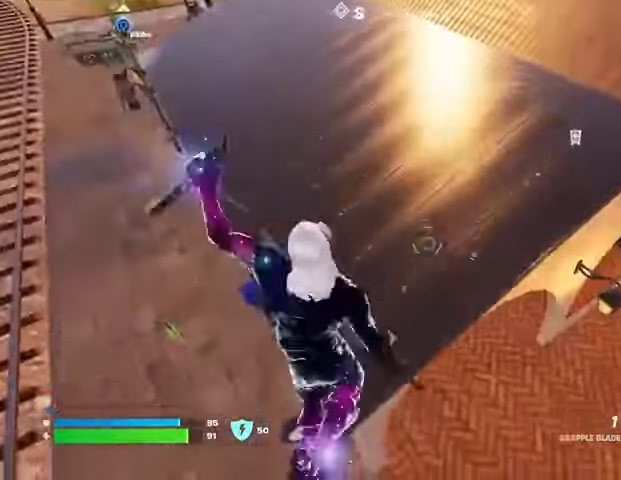
{"buttons": [], "left_stick": "up", "right_stick": "up-left", "events": [[67, "right_stick", "right"], [267, "right_stick", "left"], [467, "right_stick", "up-left"], [500, "left_stick", "up"]]}
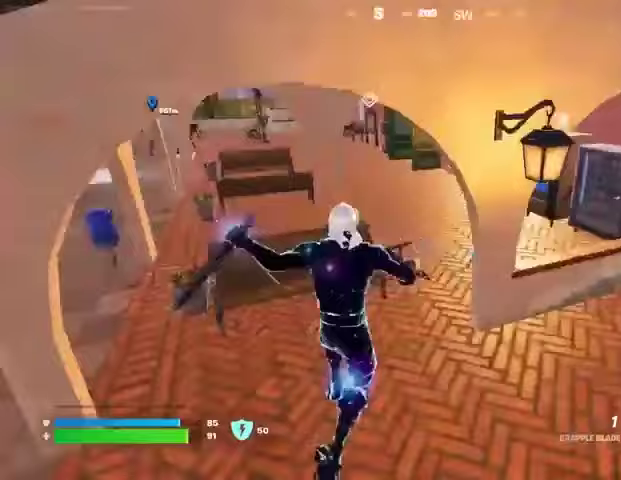
{"buttons": [], "left_stick": "up", "right_stick": "center", "events": [[67, "right_stick", "center"], [367, "right_stick", "right"], [467, "right_stick", "center"]]}
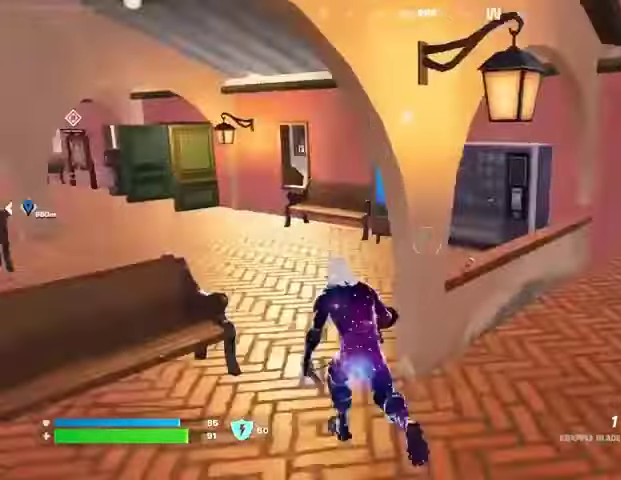
{"buttons": [], "left_stick": "up-right", "right_stick": "right", "events": [[67, "right_stick", "left"], [100, "left_stick", "up-right"], [267, "right_stick", "center"], [467, "right_stick", "right"]]}
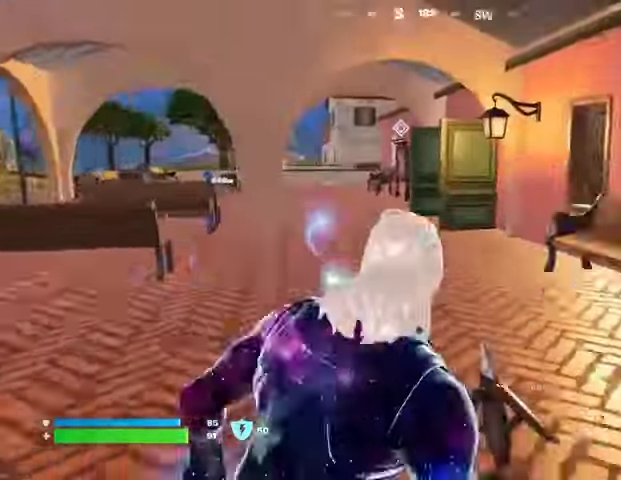
{"buttons": [], "left_stick": "down", "right_stick": "center", "events": [[100, "right_stick", "center"], [433, "SQUARE", "down"], [500, "SQUARE", "up"], [500, "left_stick", "down"]]}
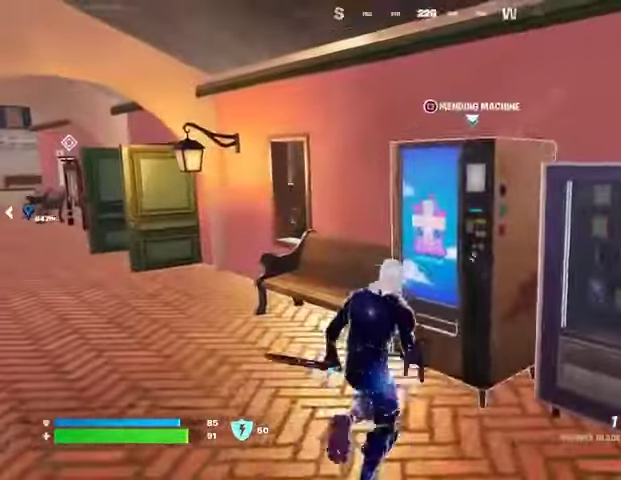
{"buttons": ["CROSS"], "left_stick": "up-right", "right_stick": "center", "events": [[167, "right_stick", "right"], [233, "left_stick", "down-left"], [233, "right_stick", "center"], [300, "CROSS", "down"], [333, "left_stick", "up"], [367, "CROSS", "up"], [433, "CROSS", "down"], [433, "left_stick", "up-right"]]}
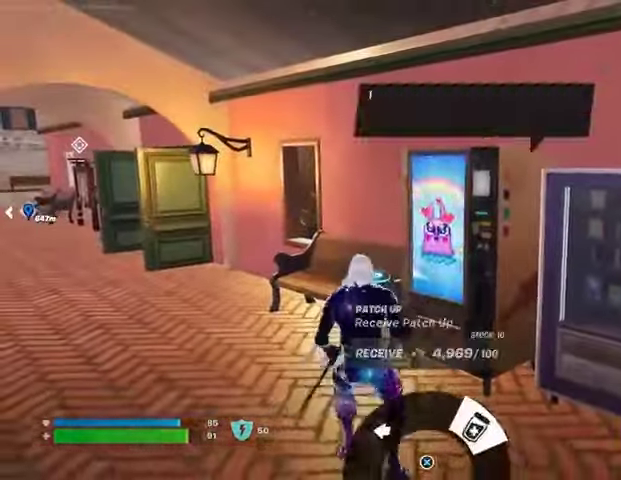
{"buttons": [], "left_stick": "down", "right_stick": "center", "events": [[33, "CROSS", "up"], [133, "SQUARE", "down"], [167, "SQUARE", "up"], [233, "left_stick", "right"], [333, "right_stick", "up"], [367, "left_stick", "down"], [433, "CROSS", "down"], [433, "right_stick", "center"], [500, "CROSS", "up"]]}
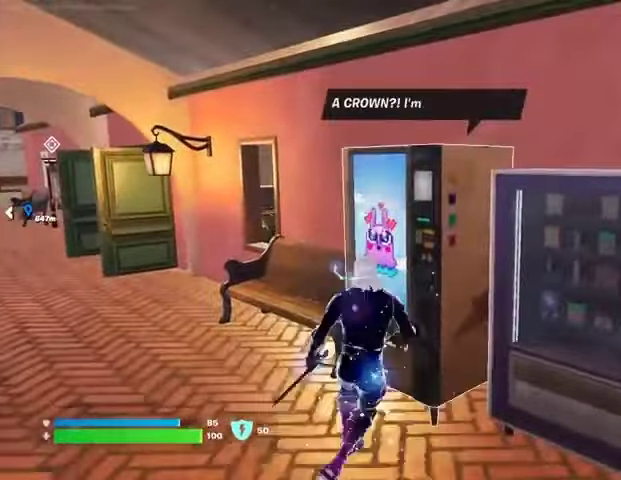
{"buttons": [], "left_stick": "up-right", "right_stick": "center", "events": [[67, "CROSS", "down"], [167, "CROSS", "up"], [233, "left_stick", "down-left"], [400, "left_stick", "up-right"]]}
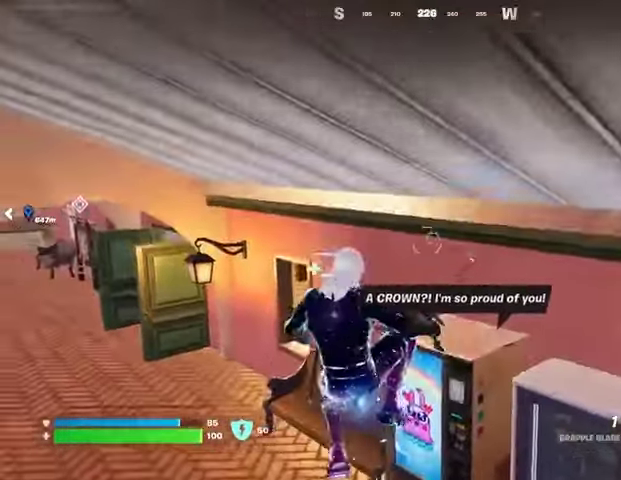
{"buttons": [], "left_stick": "center", "right_stick": "center", "events": [[333, "SQUARE", "down"], [333, "left_stick", "center"], [433, "SQUARE", "up"]]}
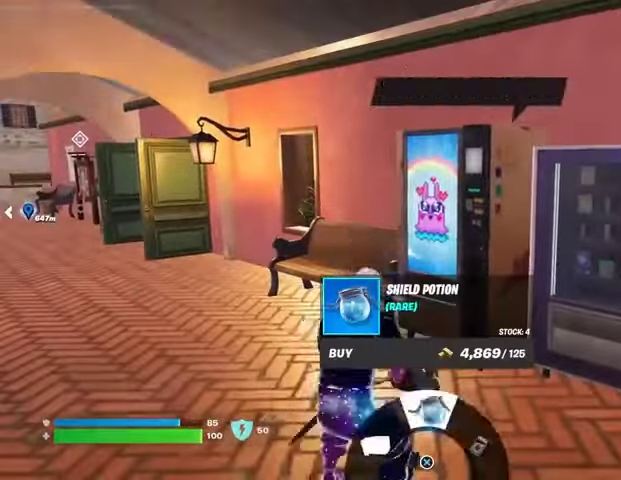
{"buttons": [], "left_stick": "center", "right_stick": "center", "events": [[33, "right_stick", "up"], [100, "right_stick", "center"], [167, "CROSS", "down"], [267, "CROSS", "up"], [333, "CROSS", "down"], [400, "CROSS", "up"]]}
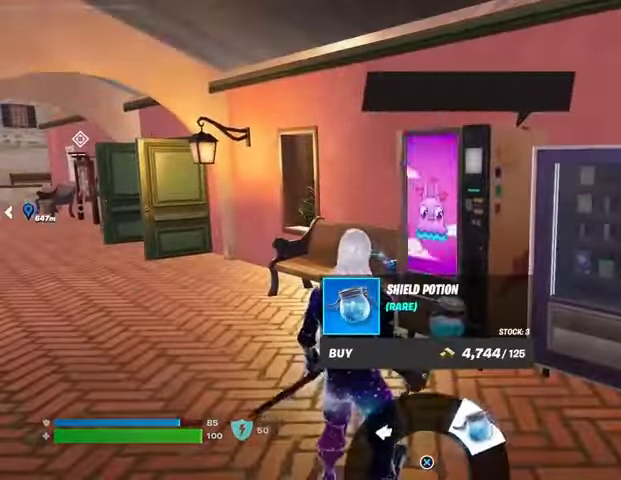
{"buttons": [], "left_stick": "left", "right_stick": "center", "events": [[33, "left_stick", "left"], [333, "CIRCLE", "down"], [400, "CIRCLE", "up"]]}
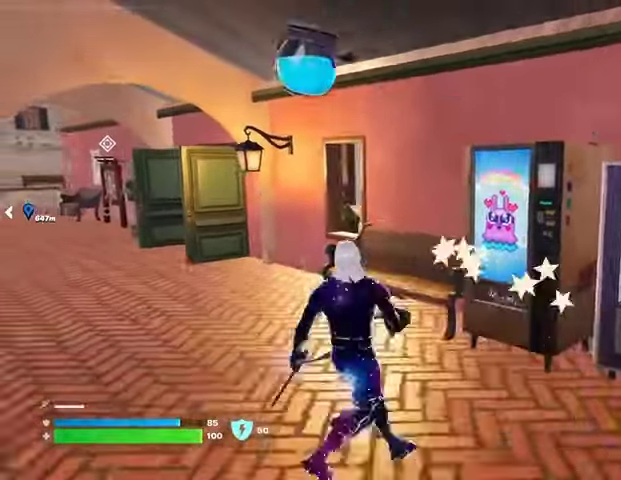
{"buttons": [], "left_stick": "left", "right_stick": "right", "events": [[100, "left_stick", "center"], [300, "right_stick", "right"], [333, "left_stick", "up"], [433, "left_stick", "left"]]}